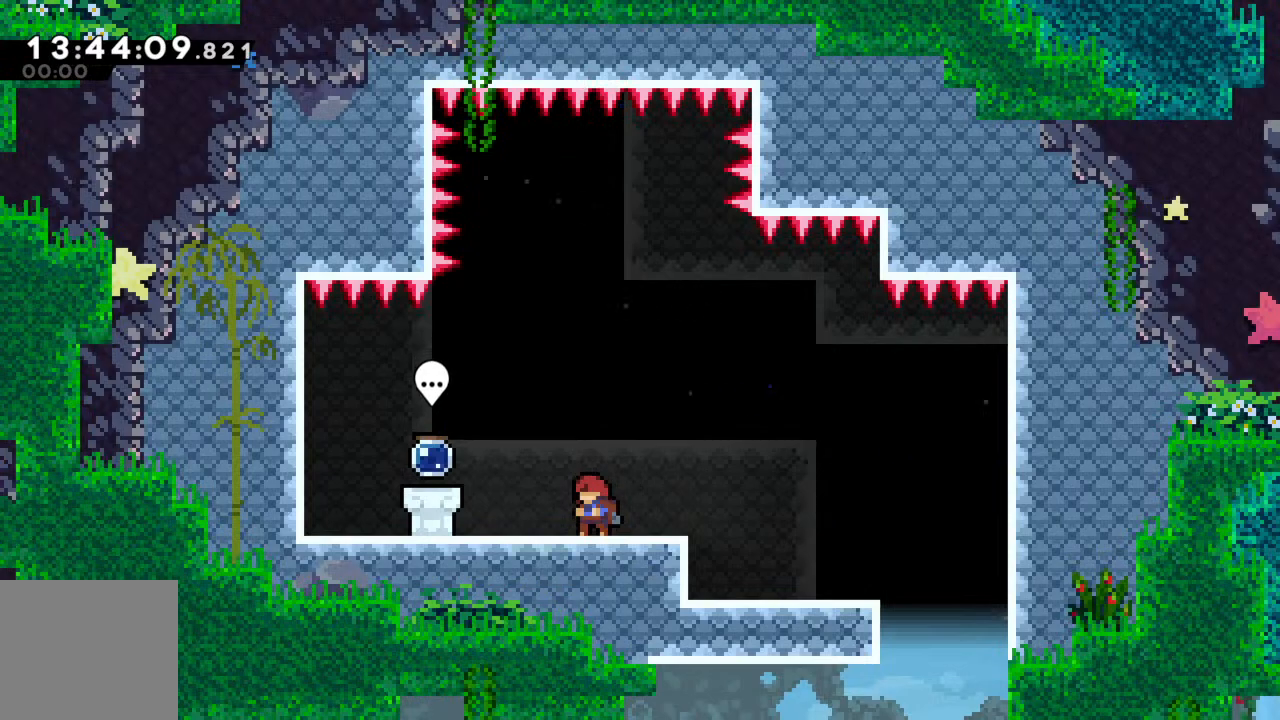
Gameplay with a controller (Xbox layout); each line is a JSON object with the inputs held at the frame after it. "events" lists button and stick changes between this image and that frame as [ms after this image, input, new state], when the widget could be followed in between. Not read: L3 R3 right_stick.
{"buttons": [], "left_stick": "left", "events": [[350, "left_stick", "left"]]}
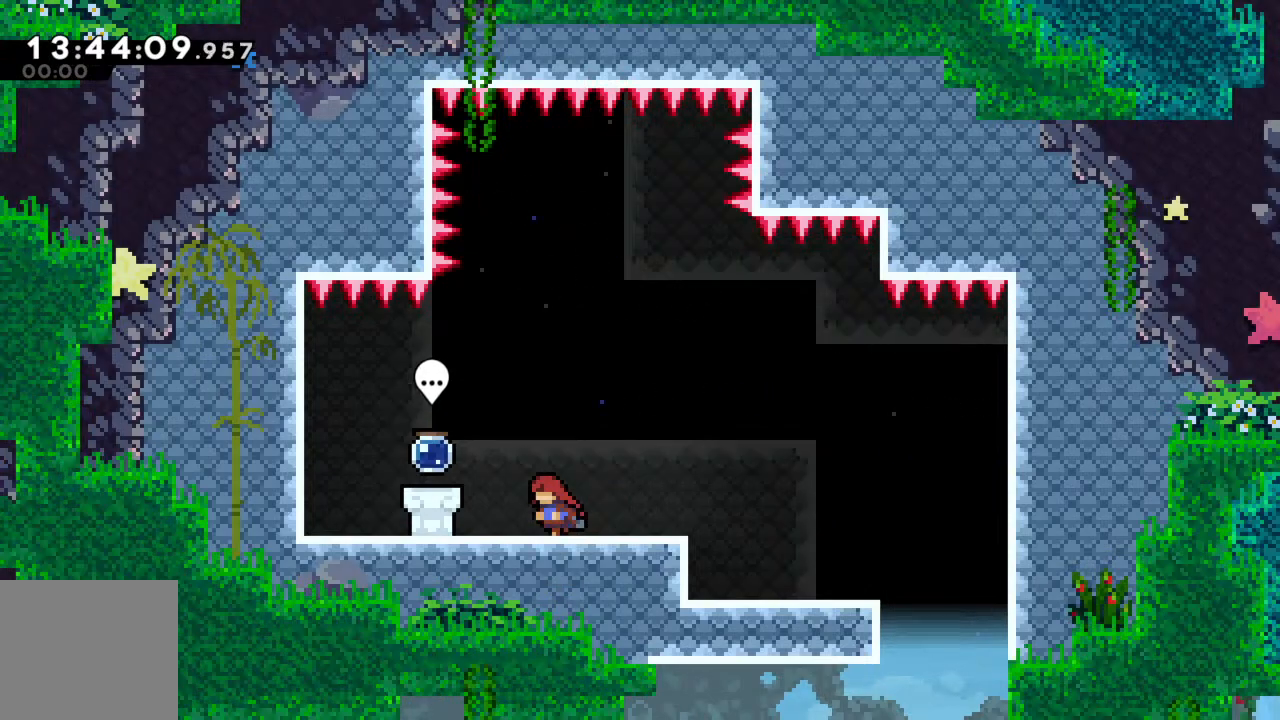
{"buttons": [], "left_stick": "center", "events": [[250, "B", "down"], [267, "left_stick", "center"], [333, "B", "up"]]}
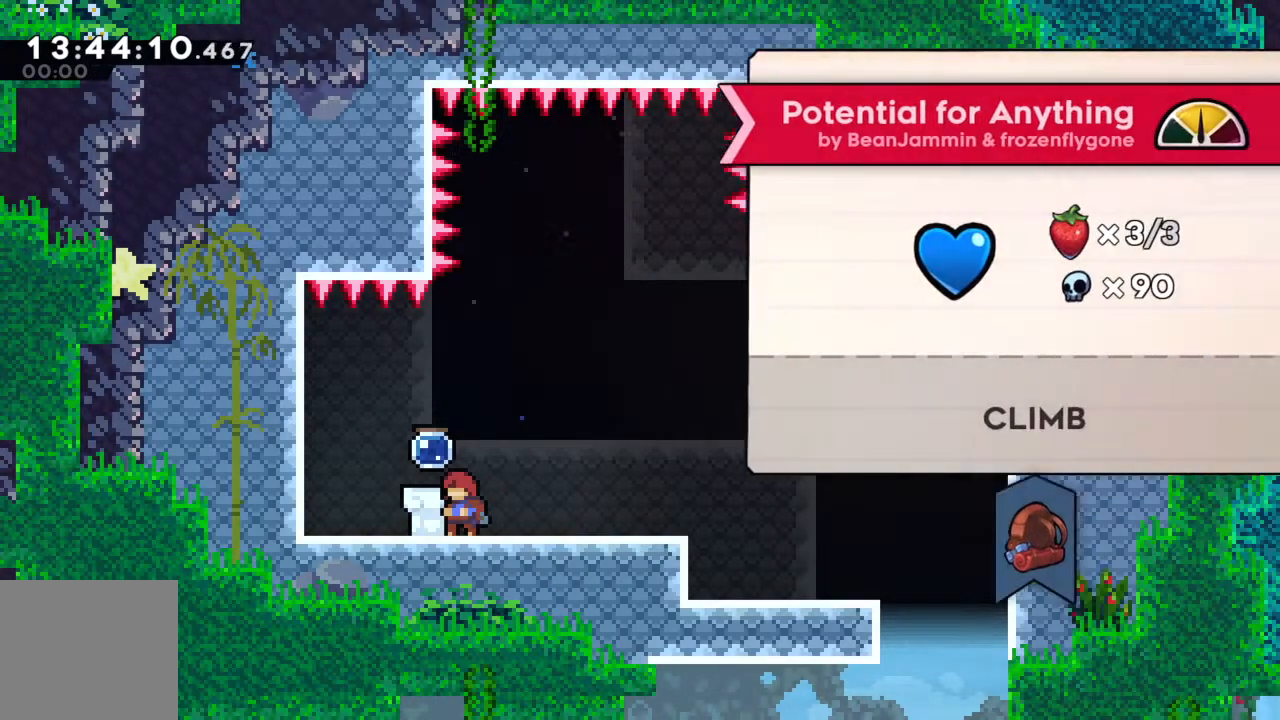
{"buttons": [], "left_stick": "right", "events": [[317, "R2", "down"], [450, "R2", "up"], [467, "left_stick", "right"]]}
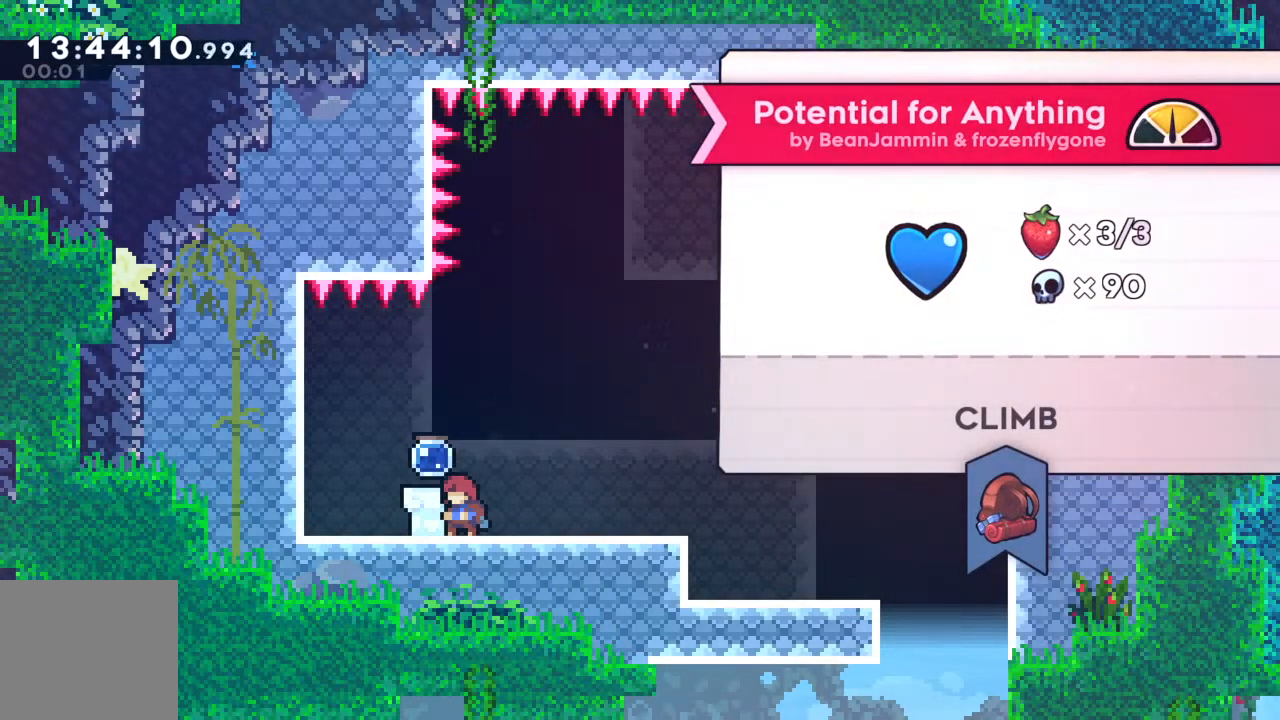
{"buttons": [], "left_stick": "right", "events": [[233, "B", "down"], [300, "B", "up"]]}
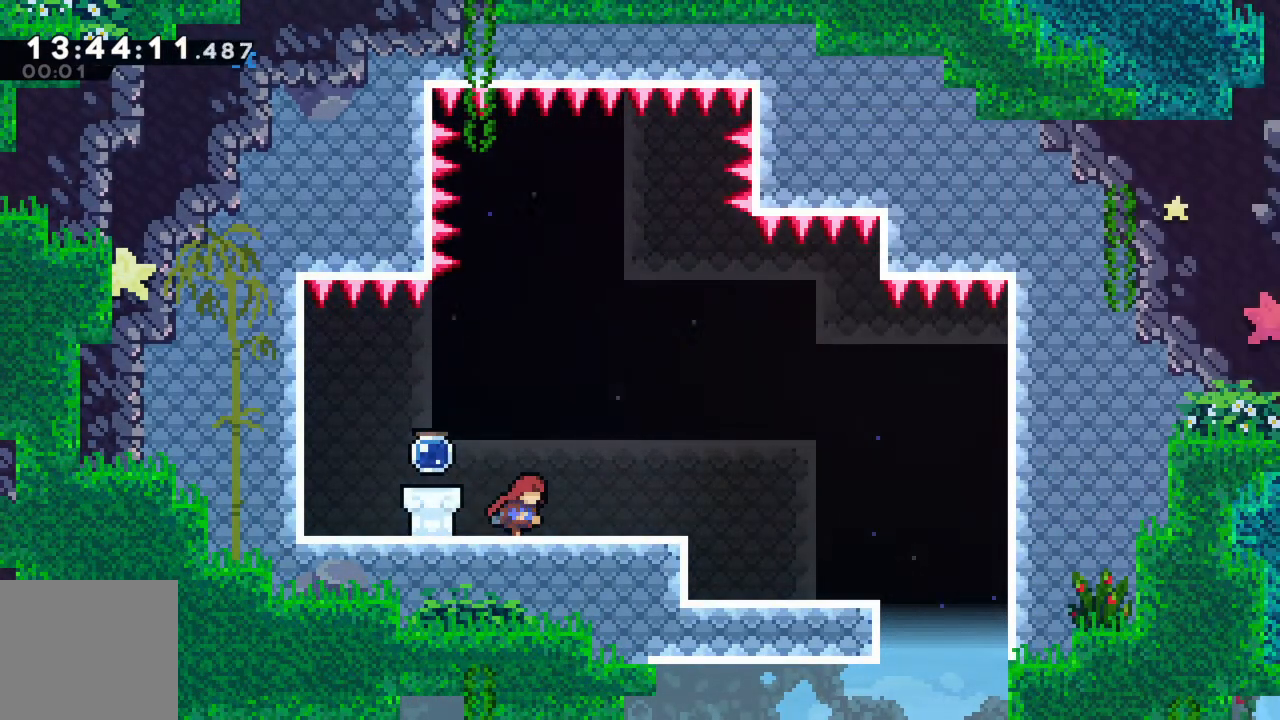
{"buttons": [], "left_stick": "right", "events": [[333, "A", "down"], [433, "A", "up"]]}
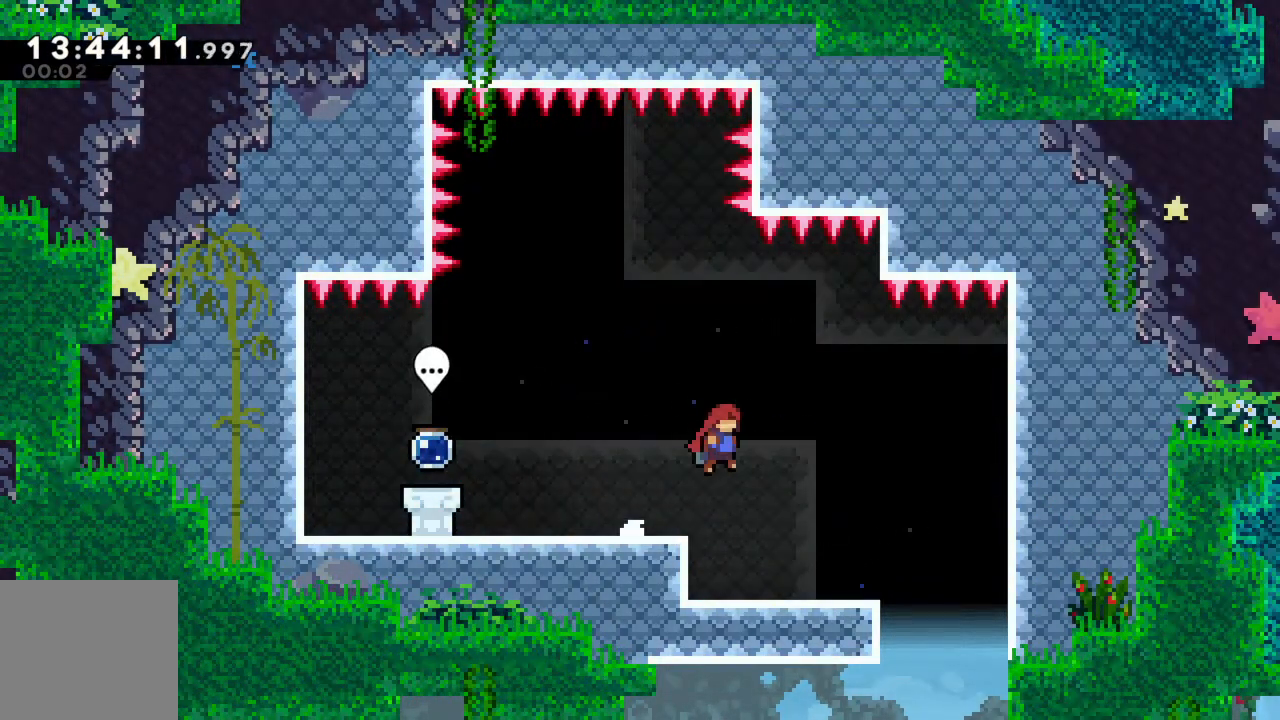
{"buttons": [], "left_stick": "center", "events": [[333, "A", "down"], [400, "A", "up"], [483, "left_stick", "center"]]}
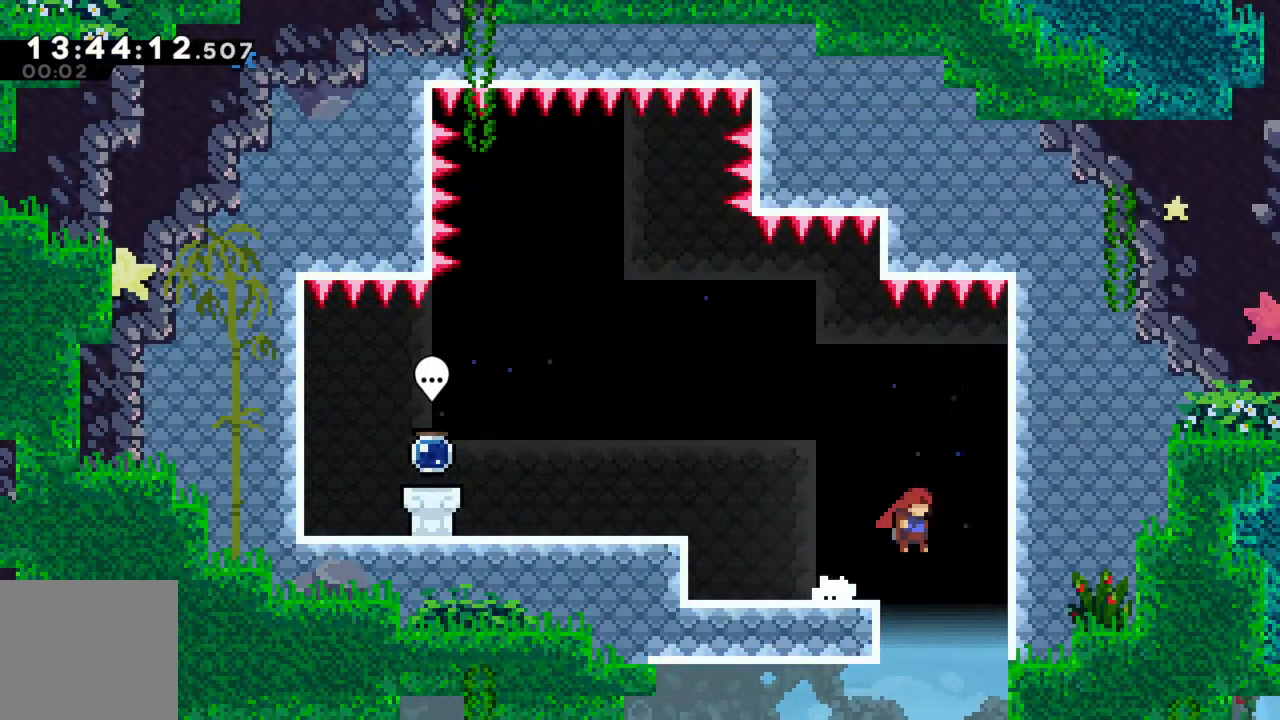
{"buttons": [], "left_stick": "left", "events": [[500, "left_stick", "left"]]}
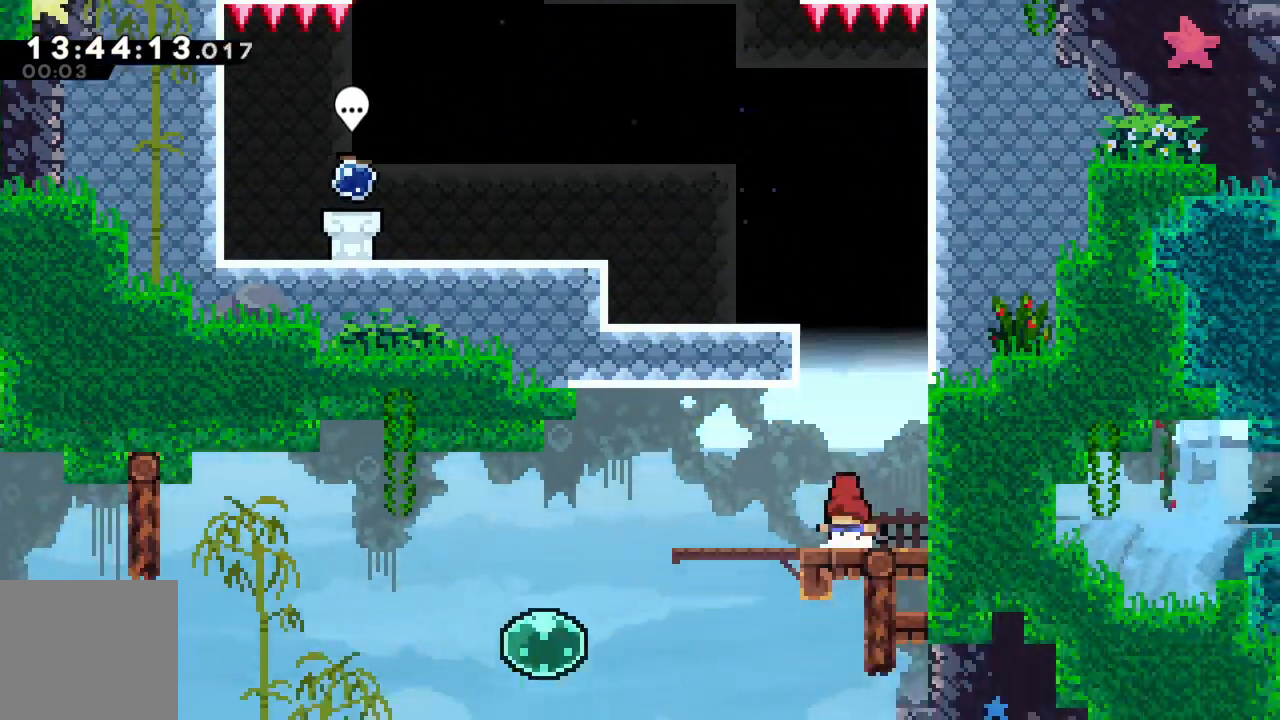
{"buttons": [], "left_stick": "center", "events": [[400, "left_stick", "center"]]}
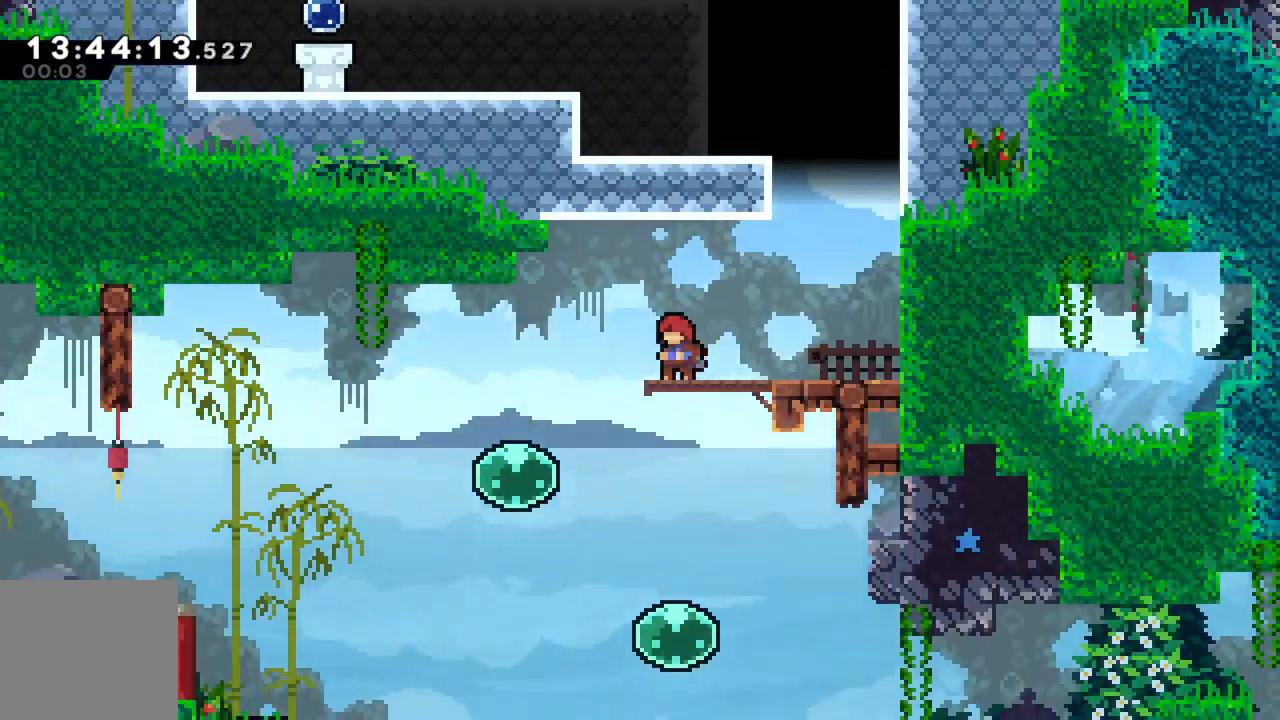
{"buttons": [], "left_stick": "center", "events": [[117, "START", "down"], [167, "START", "up"]]}
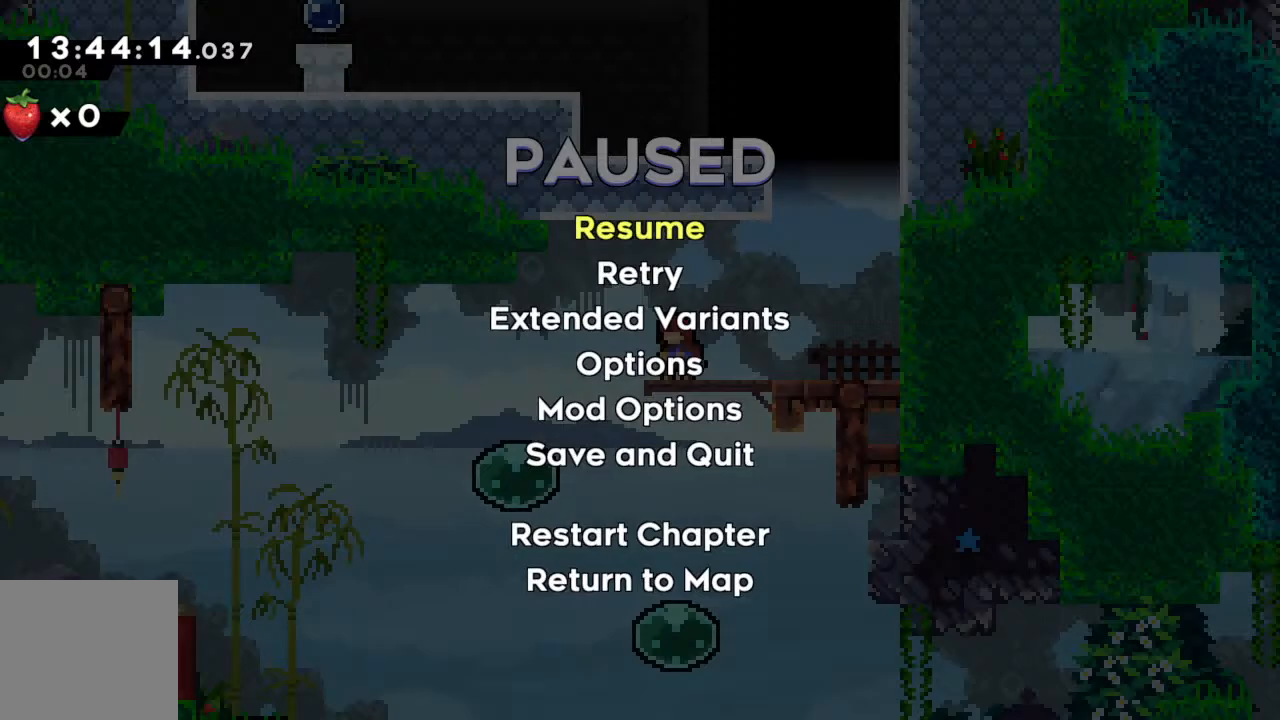
{"buttons": ["A"], "left_stick": "center", "events": [[417, "A", "down"]]}
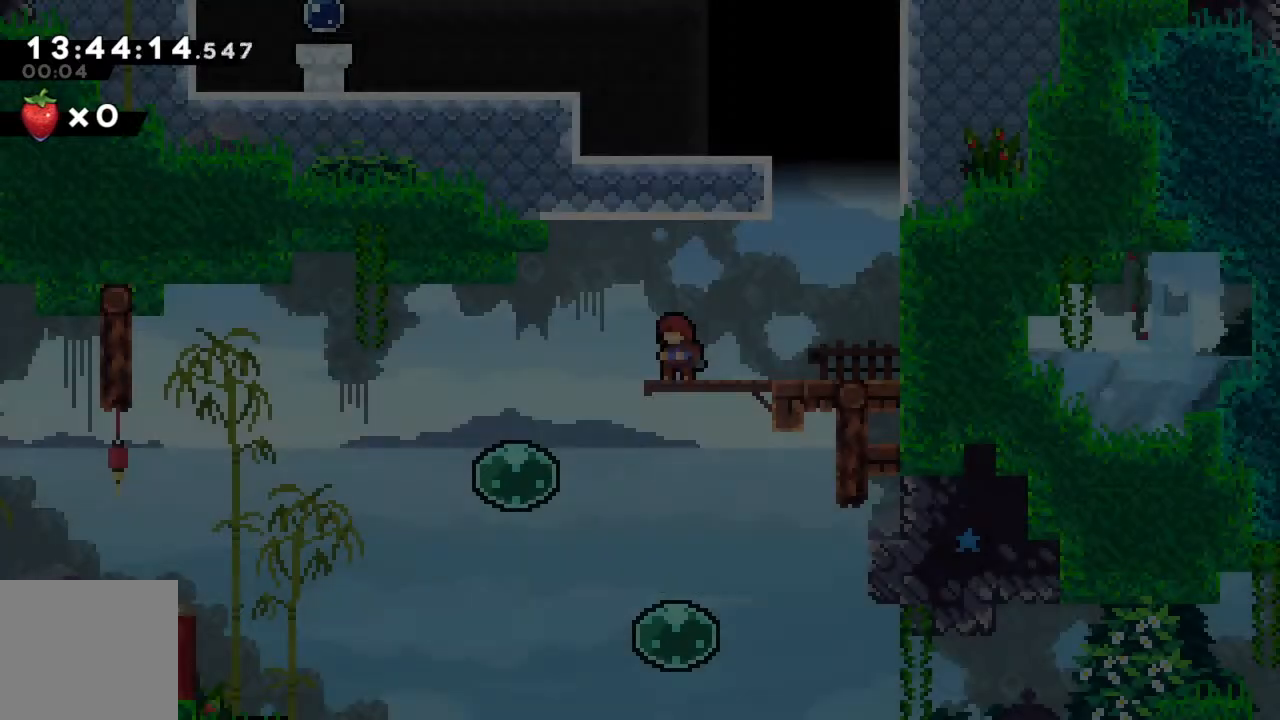
{"buttons": [], "left_stick": "down", "events": [[17, "A", "up"], [83, "left_stick", "left"], [200, "A", "down"], [283, "A", "up"], [450, "left_stick", "down"]]}
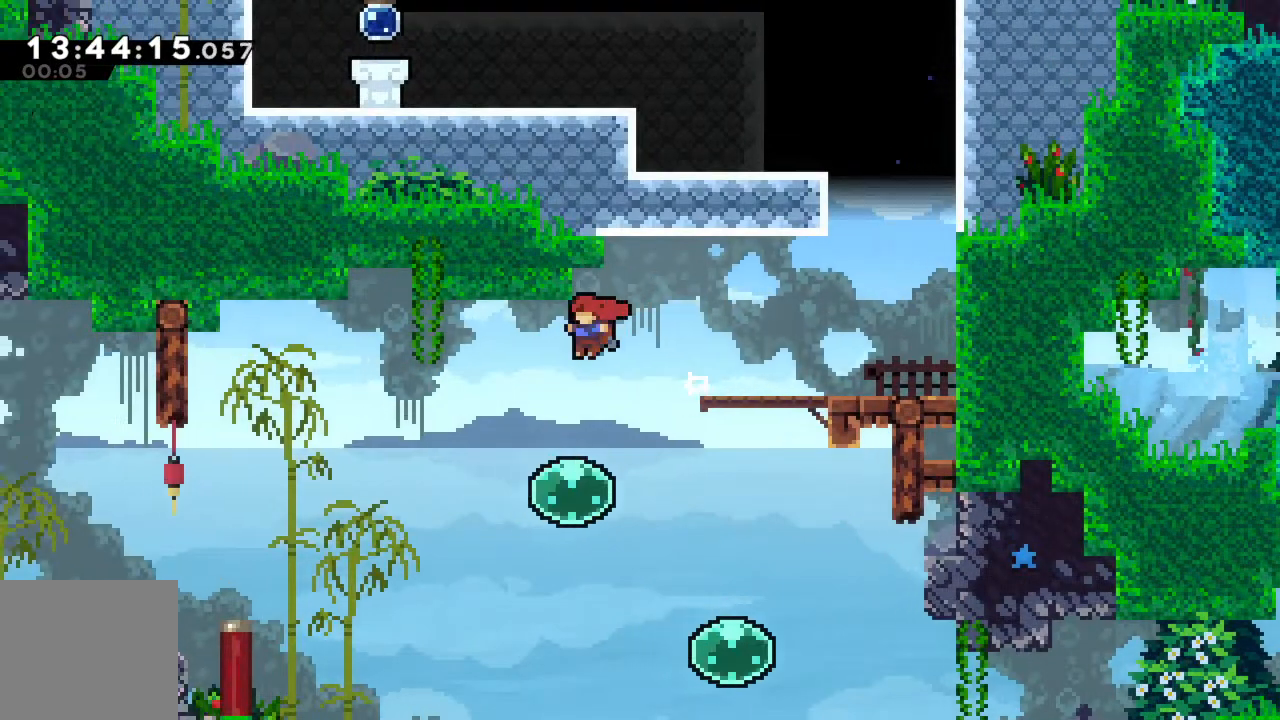
{"buttons": [], "left_stick": "left", "events": [[200, "left_stick", "left"]]}
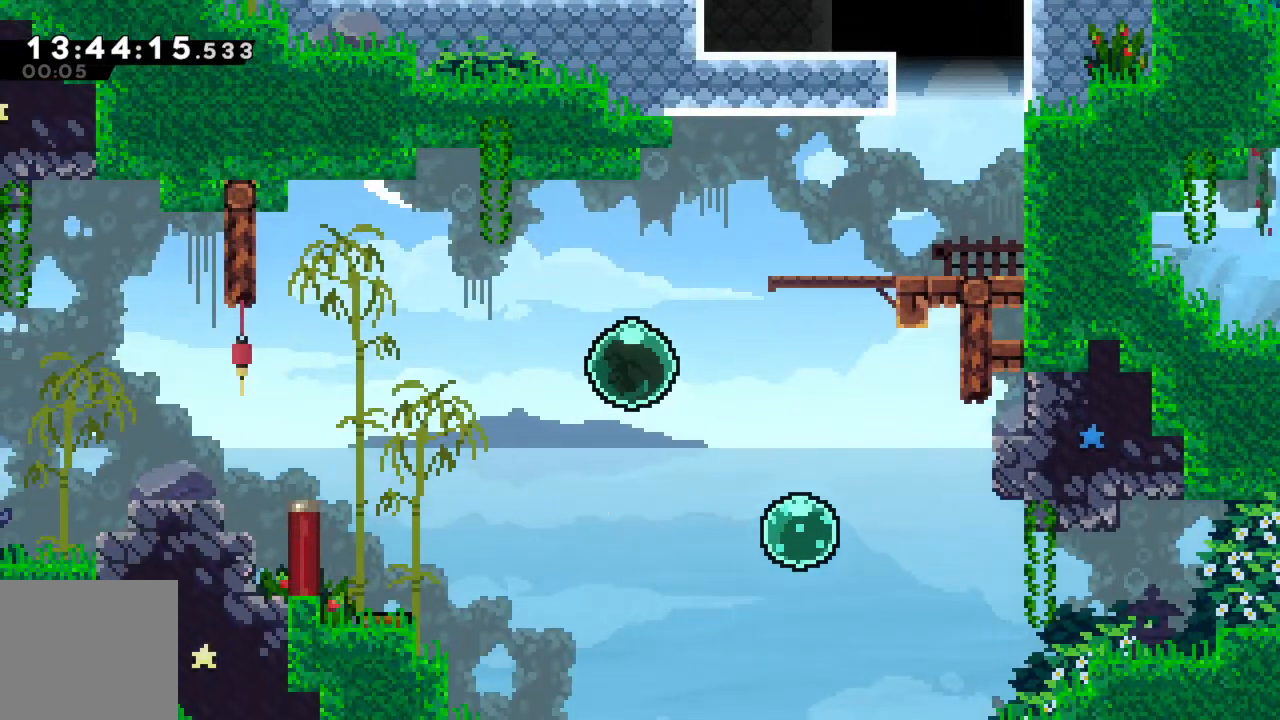
{"buttons": [], "left_stick": "up-left", "events": [[300, "left_stick", "right"], [483, "left_stick", "up-left"]]}
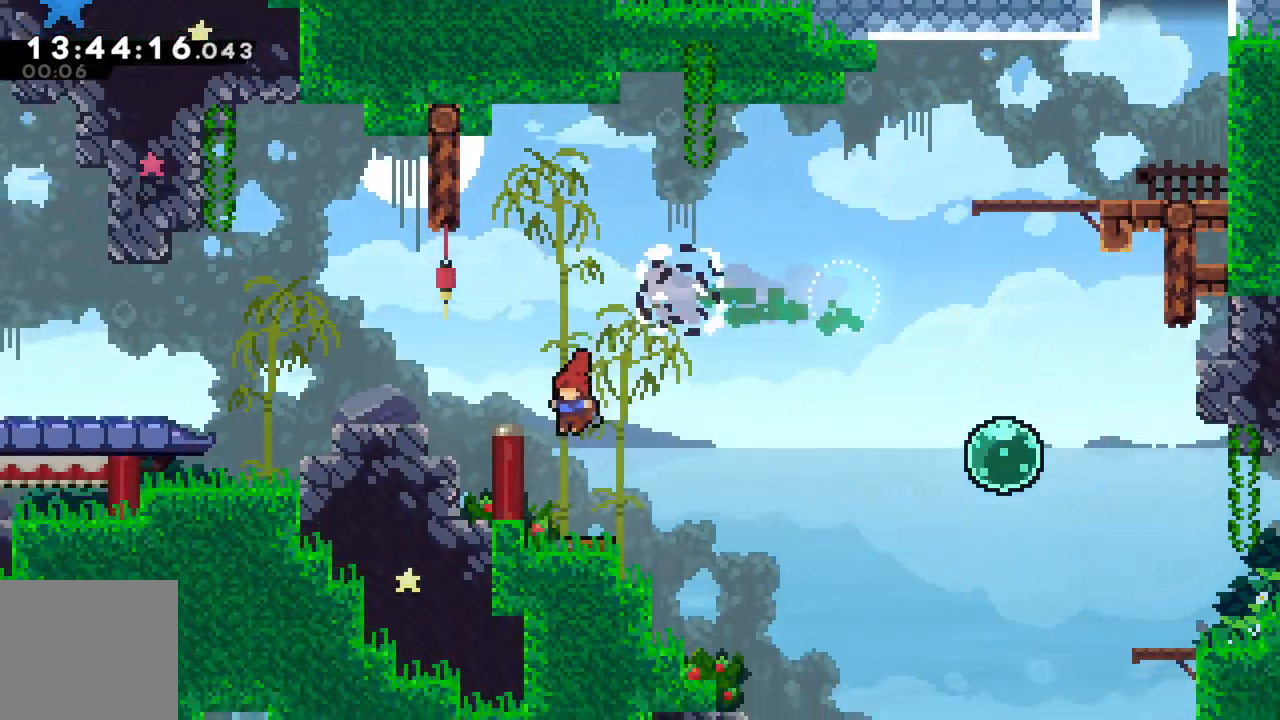
{"buttons": [], "left_stick": "up-left", "events": [[67, "X", "down"], [267, "X", "up"]]}
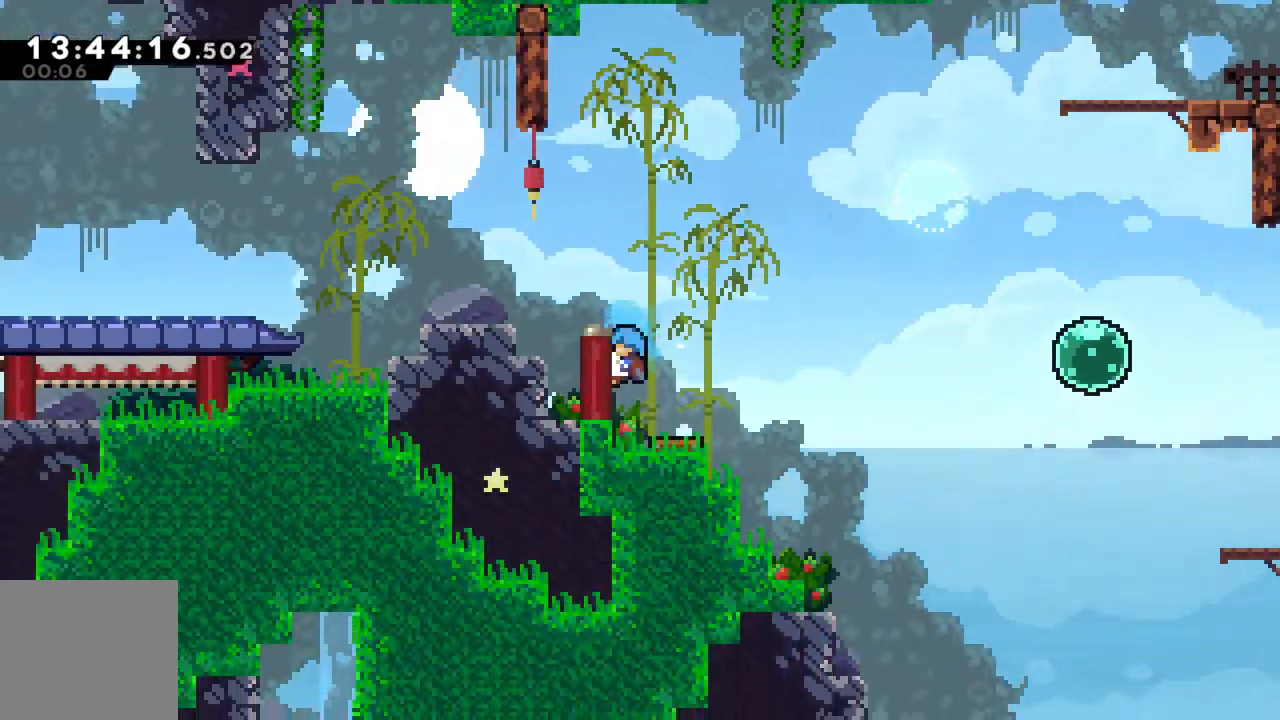
{"buttons": ["A", "R2"], "left_stick": "up-left", "events": [[150, "A", "down"], [167, "R2", "down"], [333, "A", "up"], [433, "A", "down"]]}
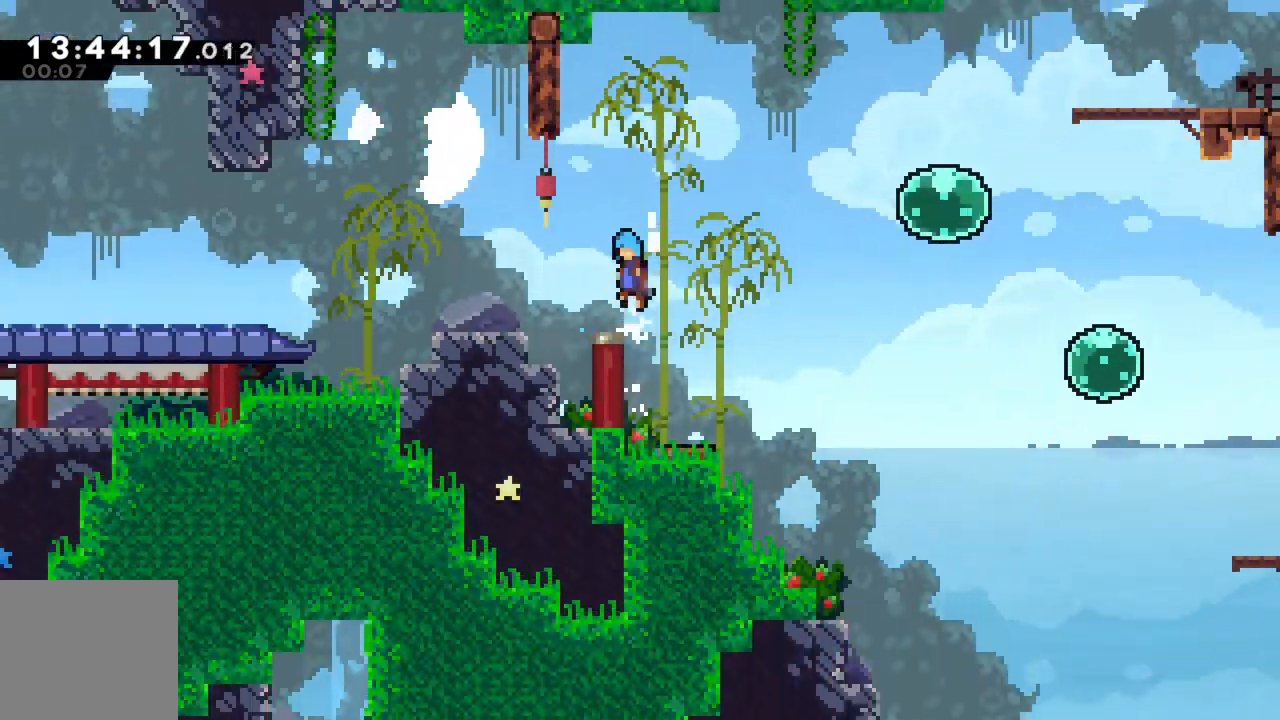
{"buttons": ["A", "R2"], "left_stick": "up-left", "events": [[67, "A", "up"], [400, "A", "down"]]}
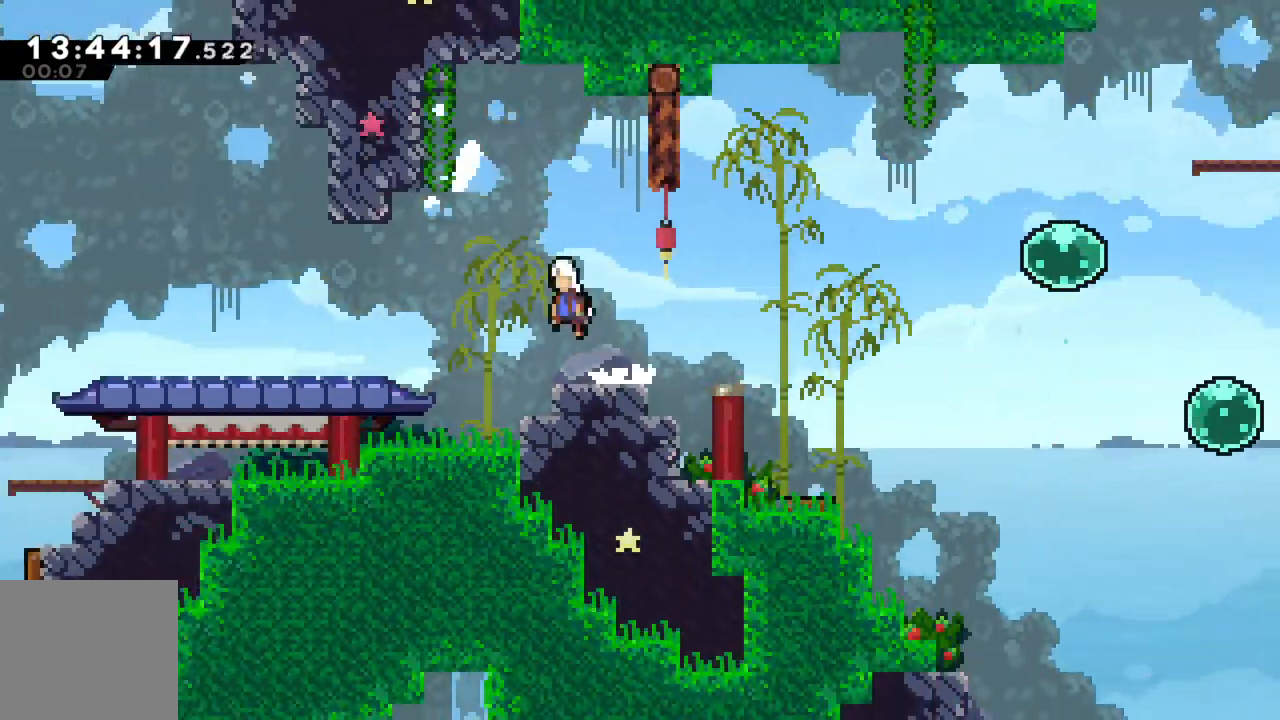
{"buttons": [], "left_stick": "left", "events": [[17, "A", "up"], [17, "left_stick", "left"], [150, "X", "down"], [267, "X", "up"], [367, "R2", "up"]]}
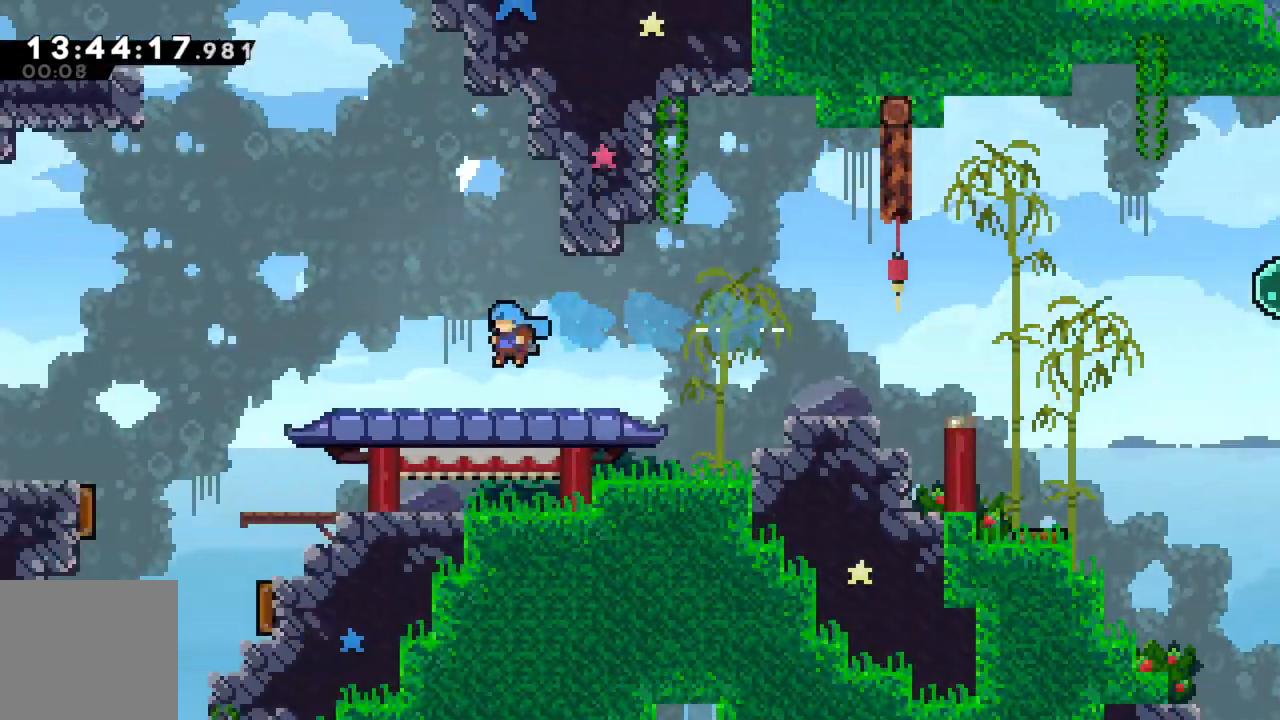
{"buttons": ["A"], "left_stick": "up-left", "events": [[233, "left_stick", "up-left"], [417, "A", "down"]]}
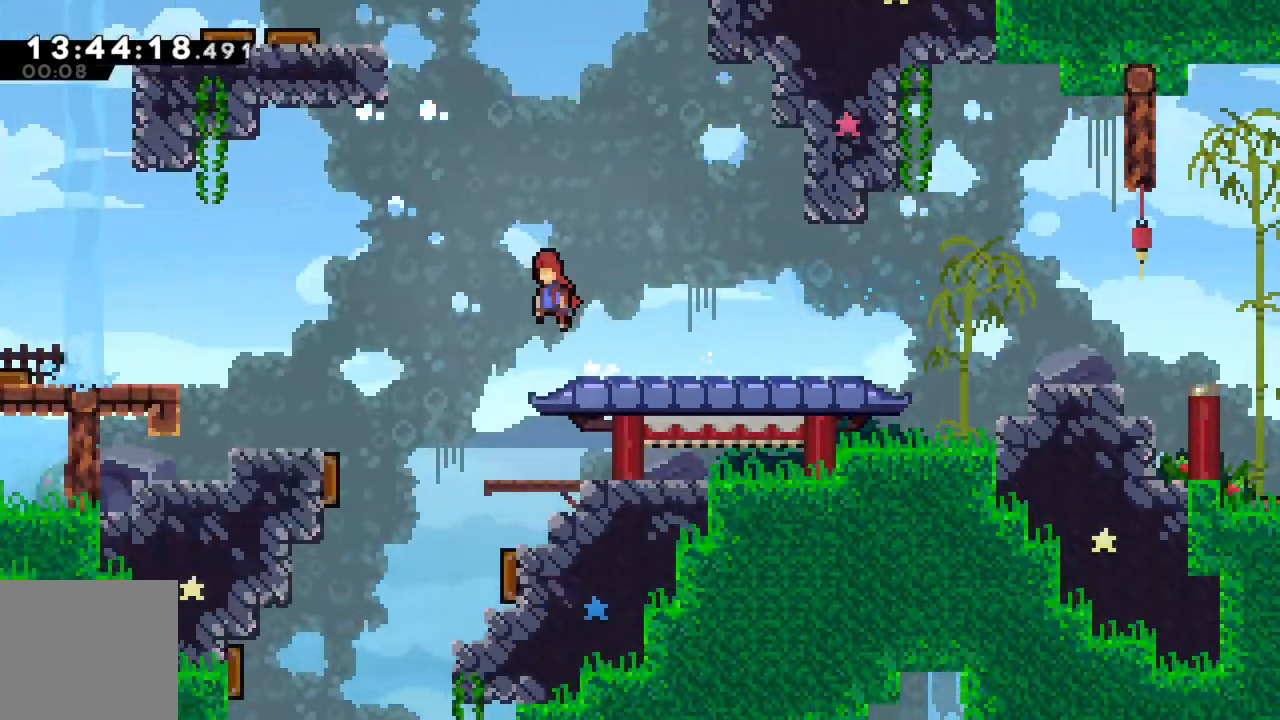
{"buttons": ["X"], "left_stick": "up-left", "events": [[100, "A", "up"], [417, "X", "down"]]}
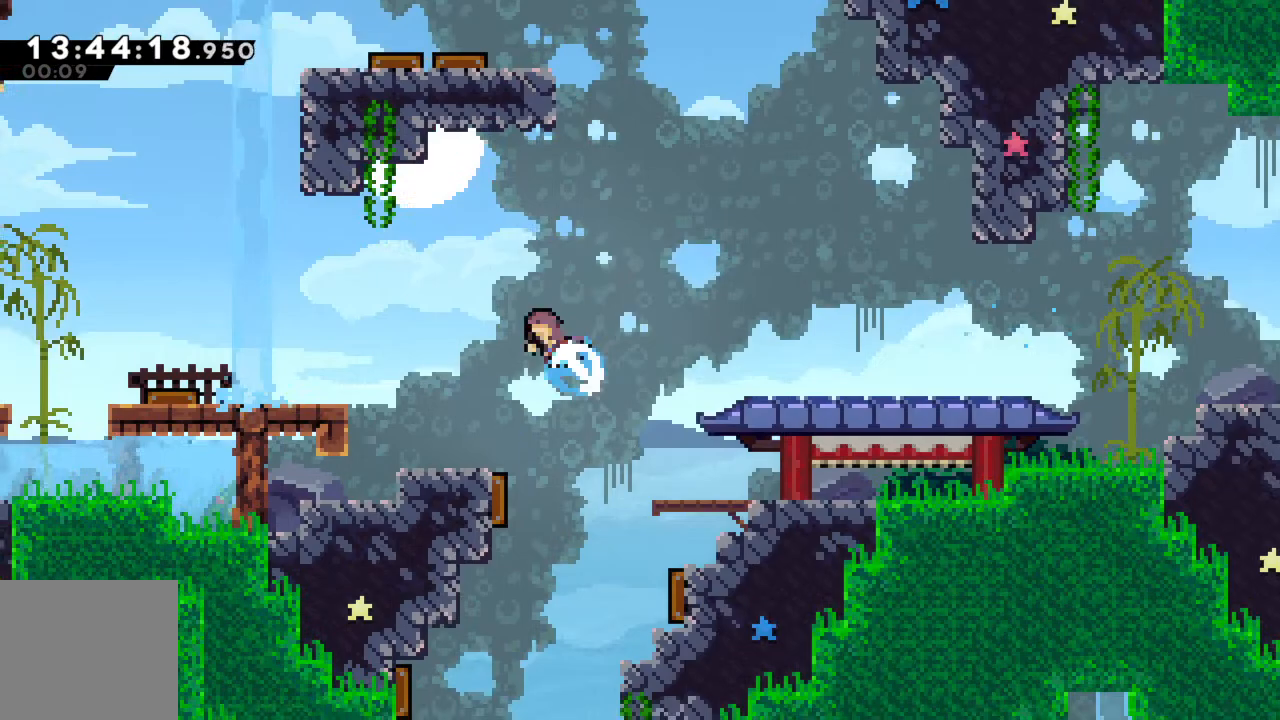
{"buttons": [], "left_stick": "up-left", "events": [[217, "X", "up"]]}
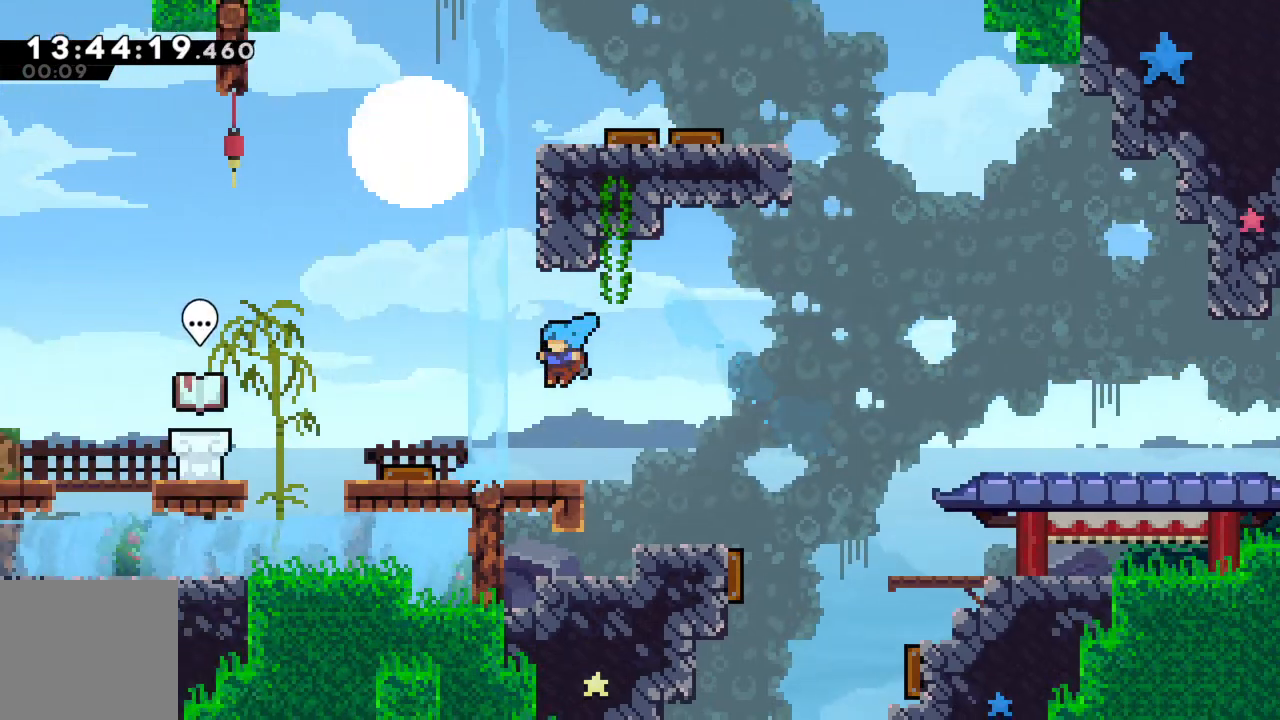
{"buttons": ["A"], "left_stick": "left", "events": [[17, "left_stick", "left"], [367, "A", "down"]]}
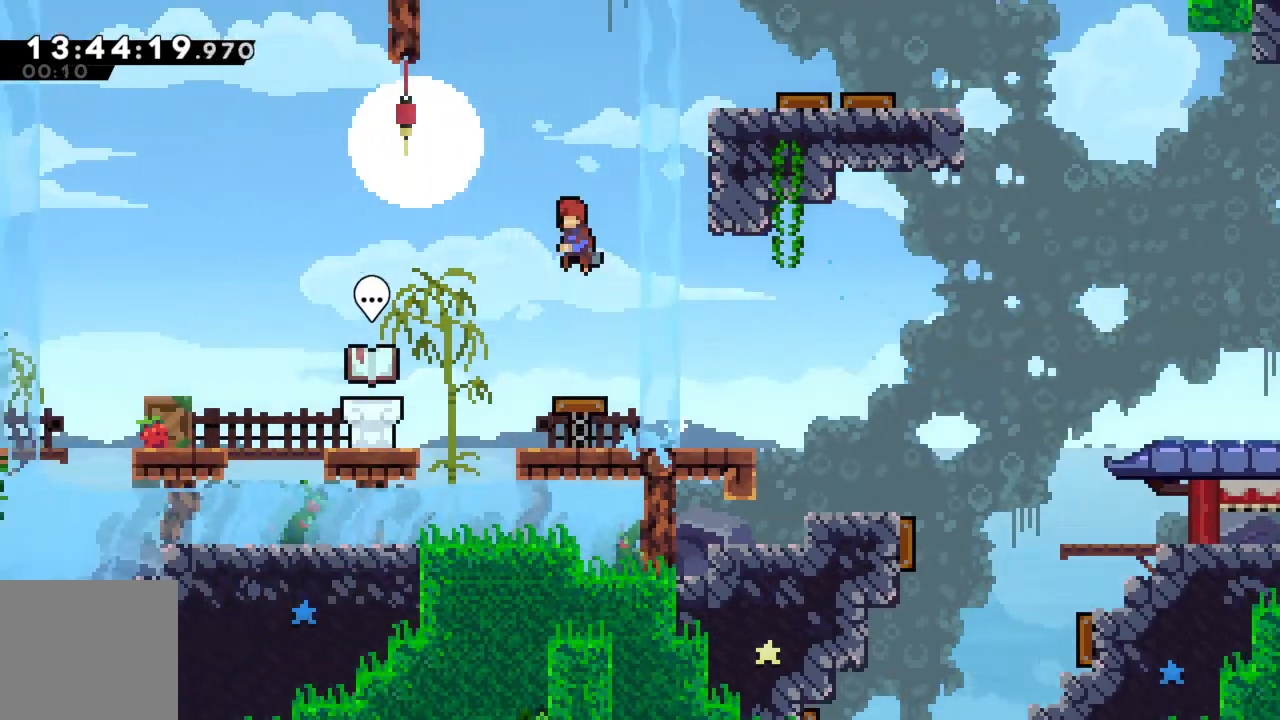
{"buttons": [], "left_stick": "left", "events": [[267, "A", "up"]]}
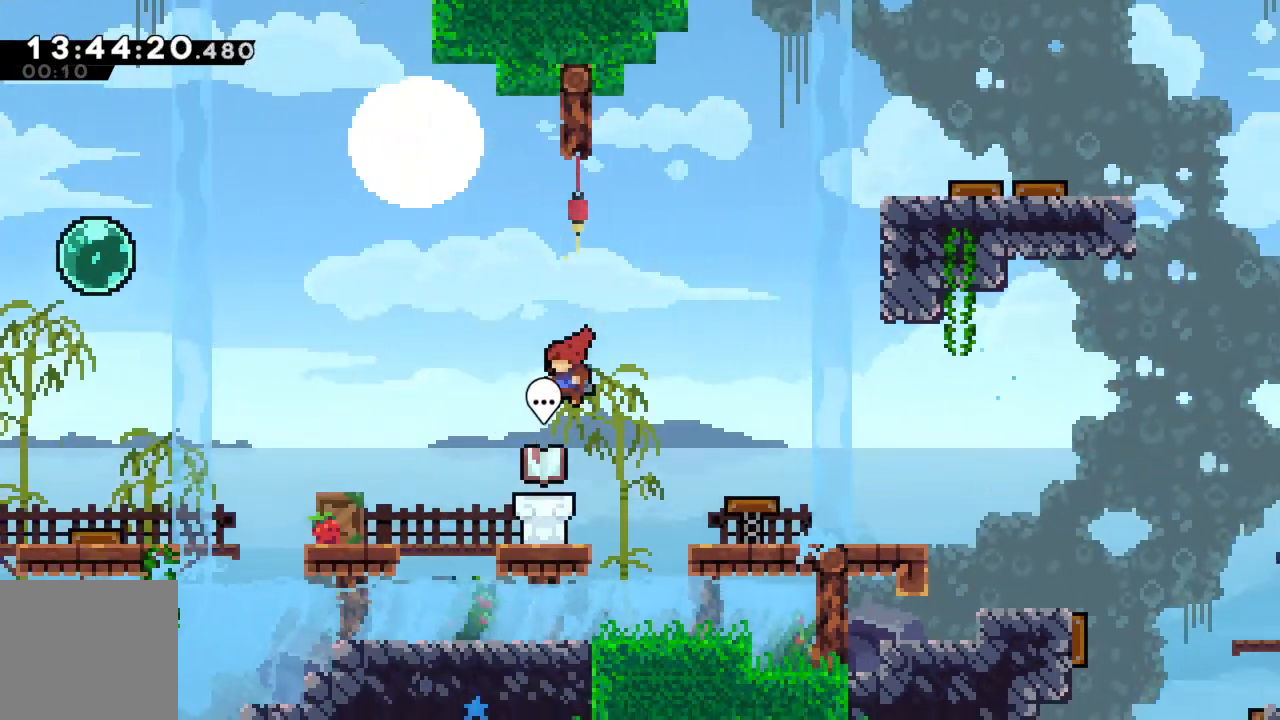
{"buttons": ["B"], "left_stick": "center", "events": [[217, "left_stick", "center"], [267, "left_stick", "right"], [433, "B", "down"], [450, "left_stick", "center"]]}
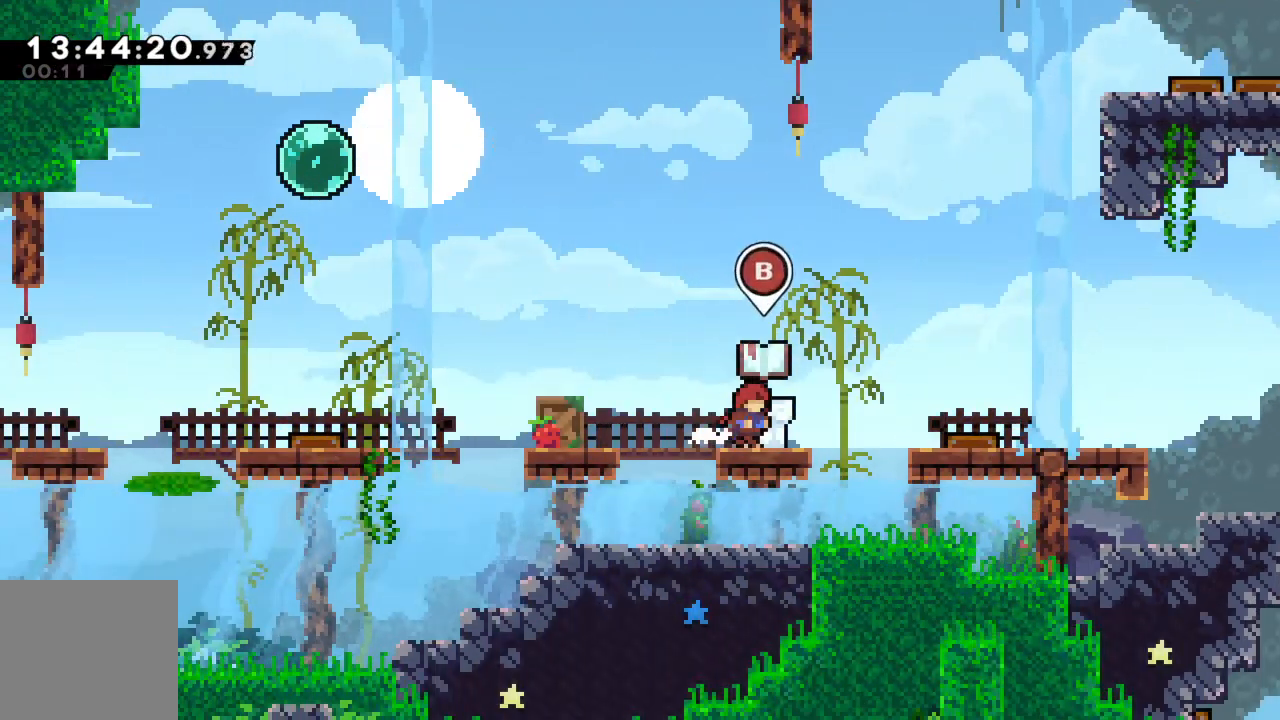
{"buttons": [], "left_stick": "center", "events": [[33, "B", "up"]]}
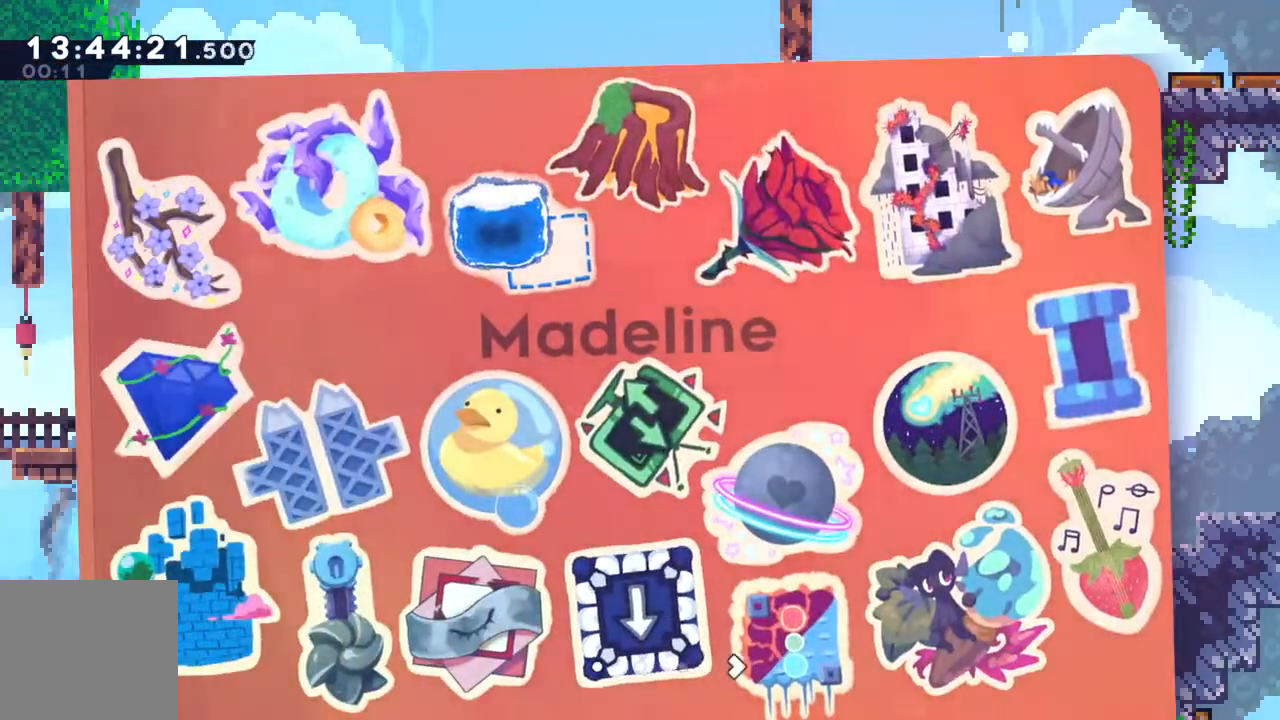
{"buttons": [], "left_stick": "center", "events": [[33, "left_stick", "right"], [200, "left_stick", "center"]]}